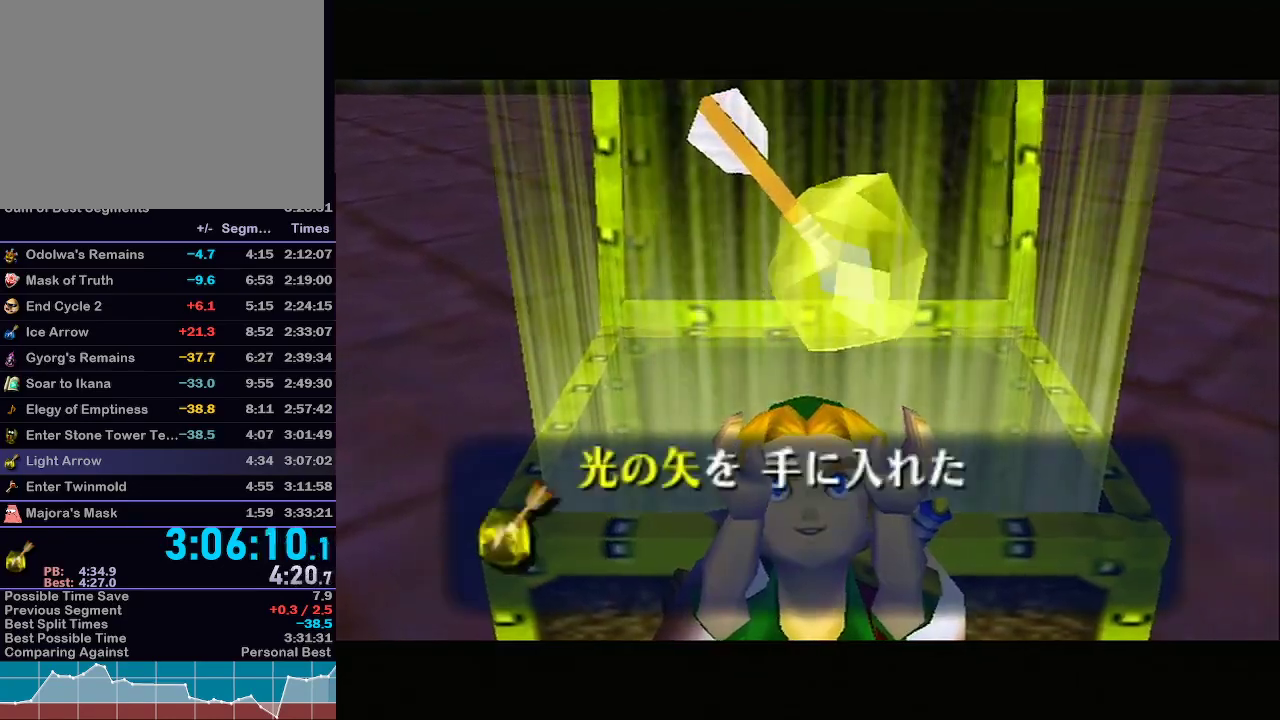
Gameplay with a controller (Nintendo layout); each line is a JSON object with the inputs held at the frame after it. "events" lists button and stick changes between this image and that frame as [ms after this image, input, new state], when the widget could be followed in between. Not read: L3 R3.
{"buttons": [], "left_stick": "center", "right_stick": "center", "events": [[183, "A", "down"], [233, "A", "up"], [317, "A", "down"], [400, "A", "up"]]}
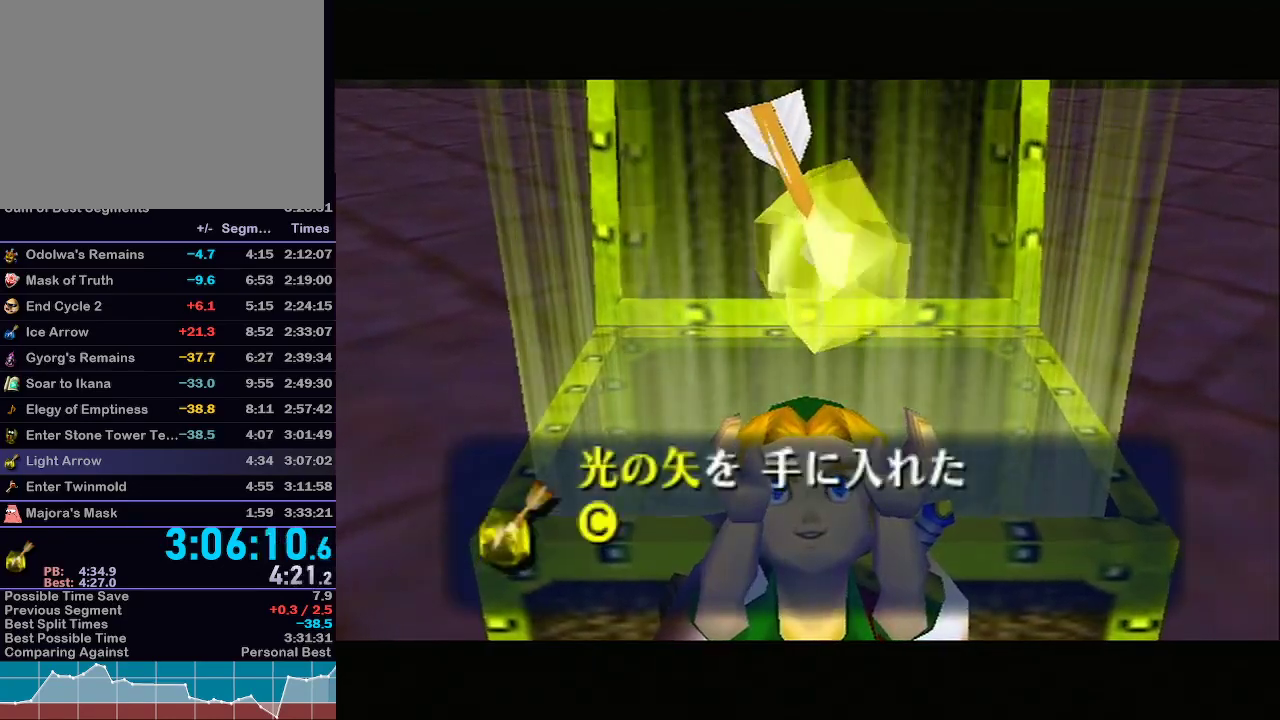
{"buttons": ["A"], "left_stick": "center", "right_stick": "center", "events": [[150, "A", "down"], [183, "A", "up"], [467, "A", "down"]]}
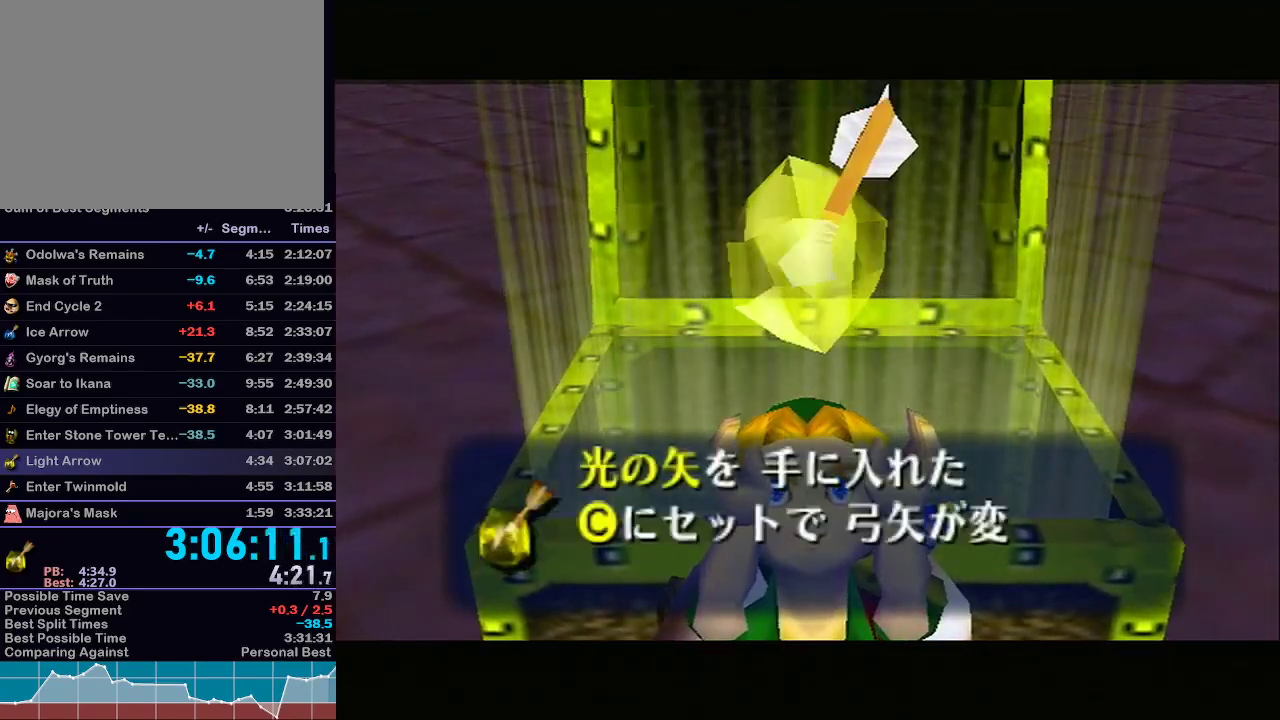
{"buttons": ["A"], "left_stick": "center", "right_stick": "center", "events": [[17, "A", "up"], [83, "A", "down"], [150, "A", "up"], [217, "A", "down"], [250, "A", "up"], [450, "B", "down"], [500, "A", "down"], [500, "B", "up"]]}
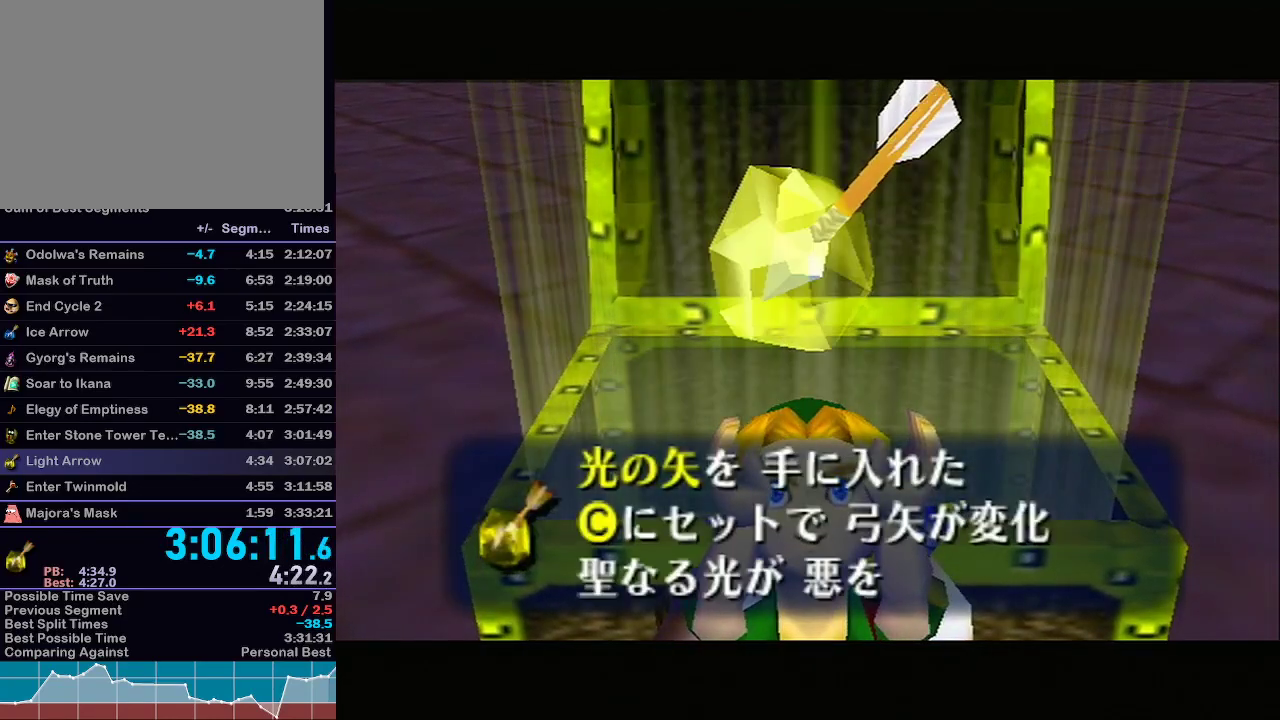
{"buttons": [], "left_stick": "center", "right_stick": "center", "events": [[33, "B", "down"], [67, "A", "up"], [100, "A", "down"], [100, "B", "up"], [133, "A", "up"], [133, "B", "down"], [183, "A", "down"], [183, "B", "up"], [250, "A", "up"], [250, "B", "down"], [283, "A", "down"], [283, "B", "up"], [333, "A", "up"], [333, "B", "down"], [383, "A", "down"], [400, "B", "up"], [433, "A", "up"]]}
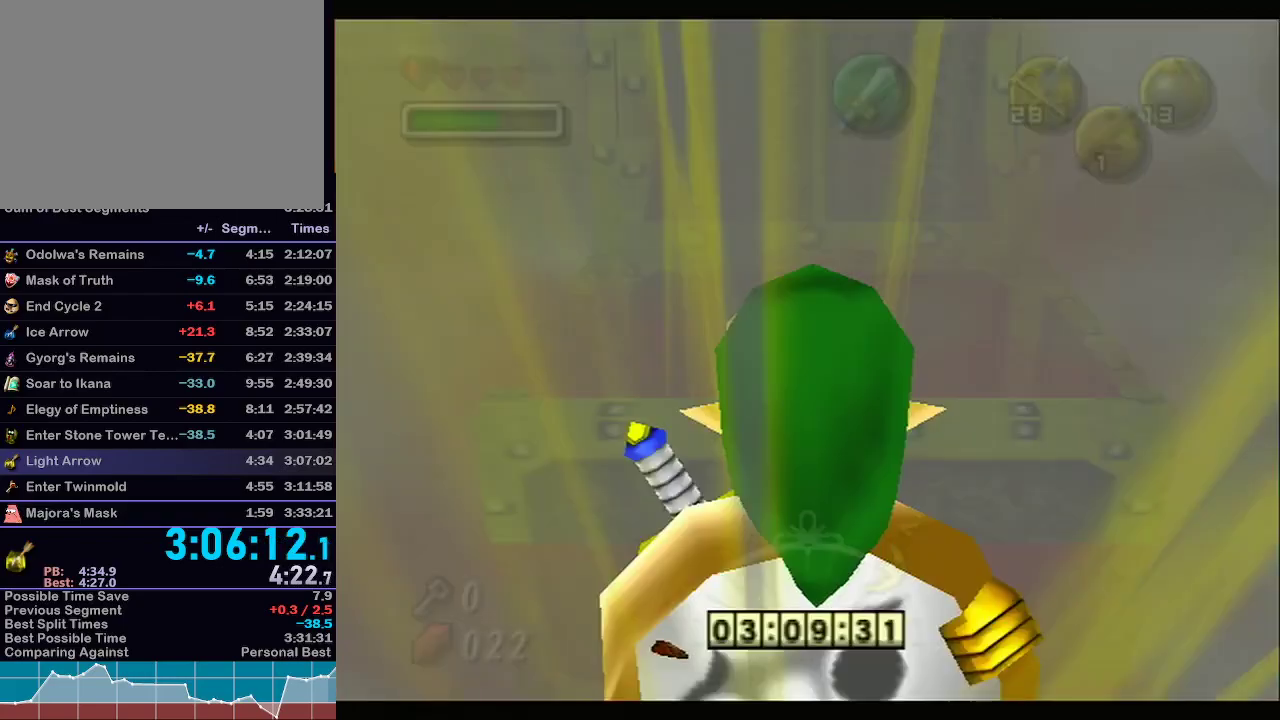
{"buttons": [], "left_stick": "center", "right_stick": "center", "events": []}
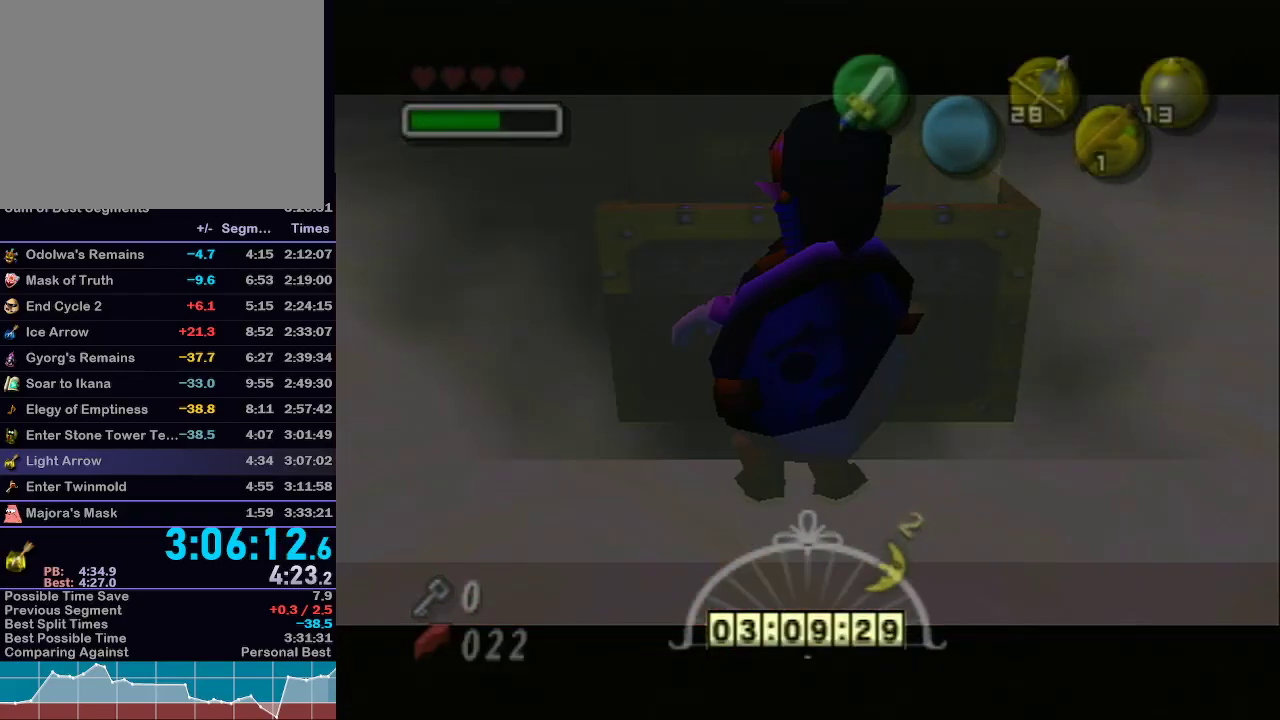
{"buttons": [], "left_stick": "center", "right_stick": "center", "events": []}
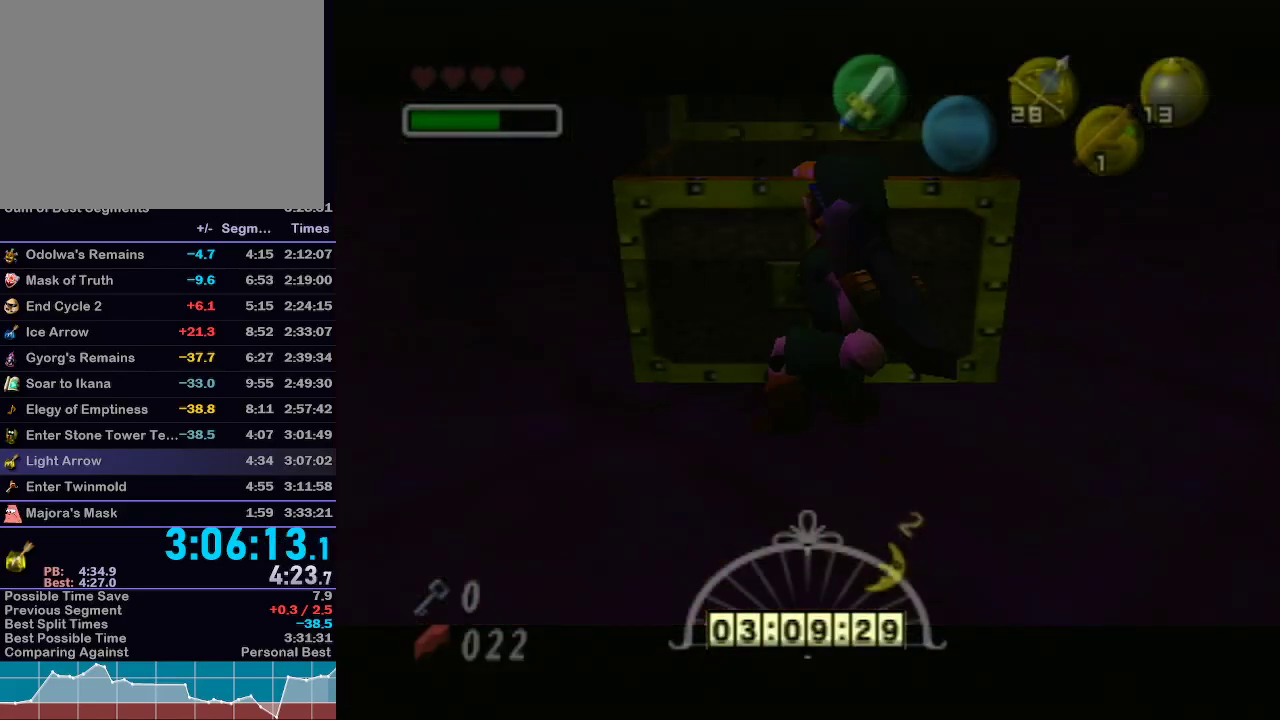
{"buttons": [], "left_stick": "center", "right_stick": "center", "events": []}
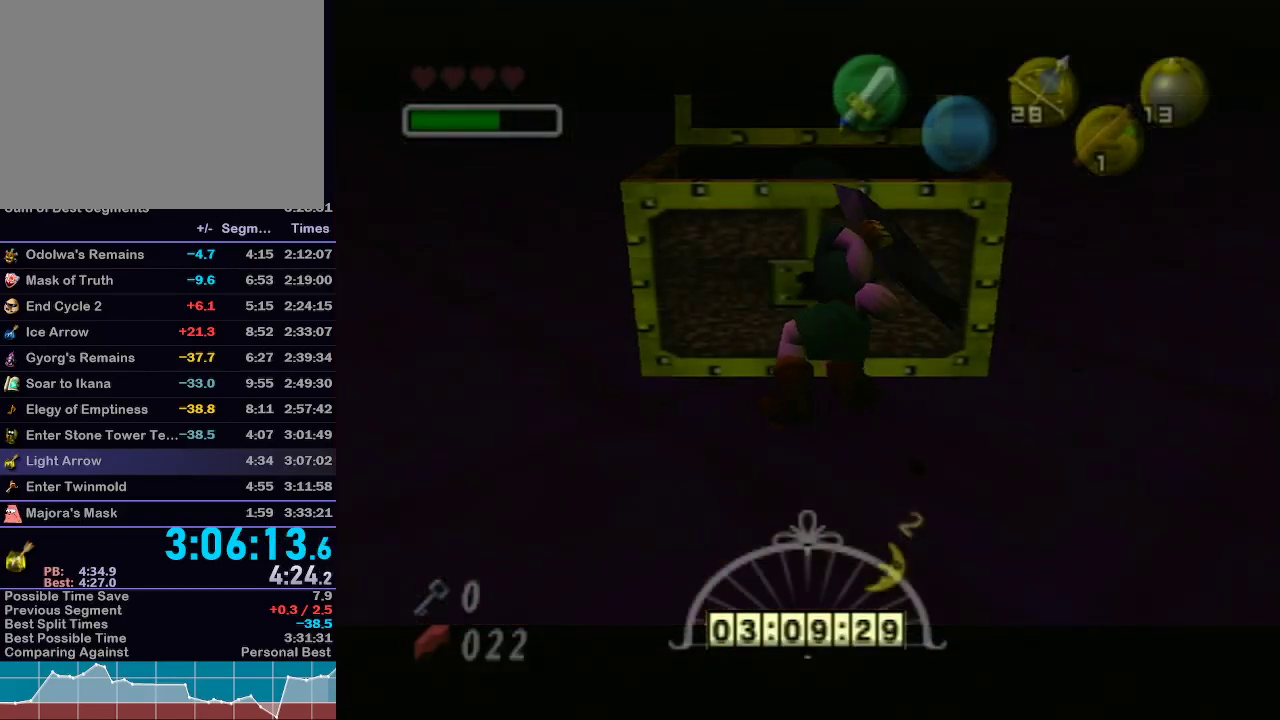
{"buttons": [], "left_stick": "center", "right_stick": "center", "events": []}
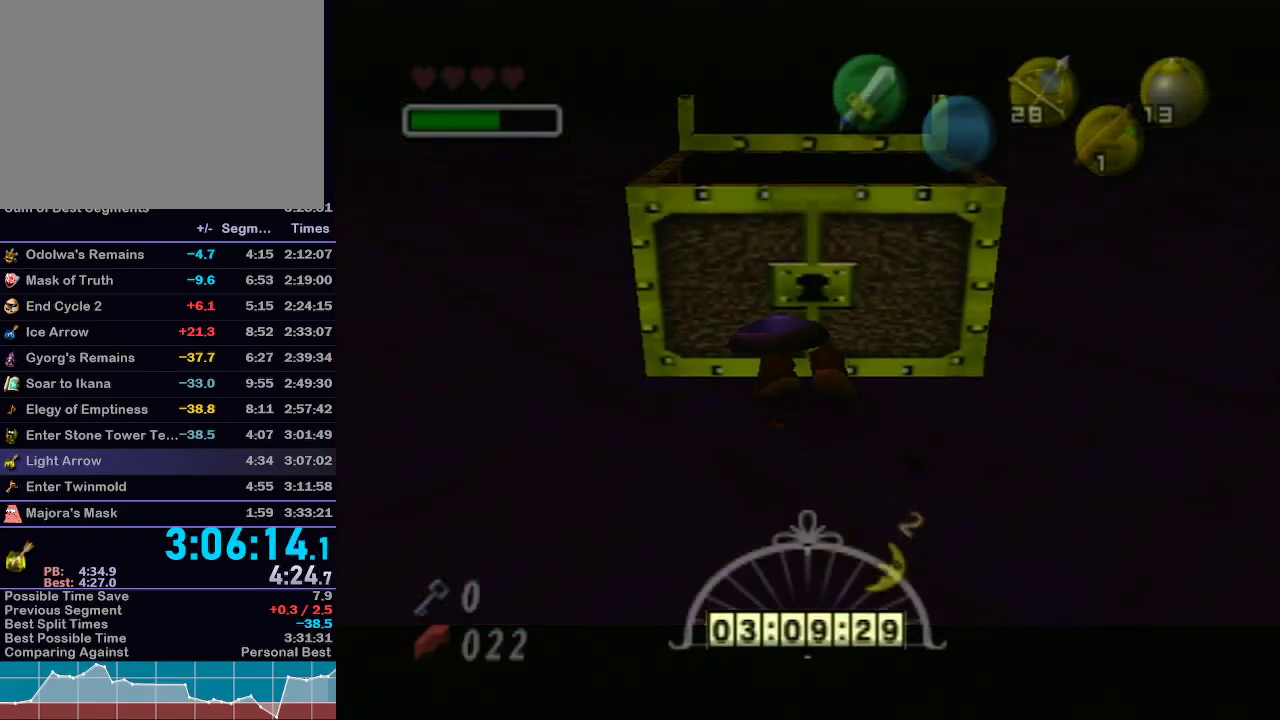
{"buttons": [], "left_stick": "center", "right_stick": "center", "events": []}
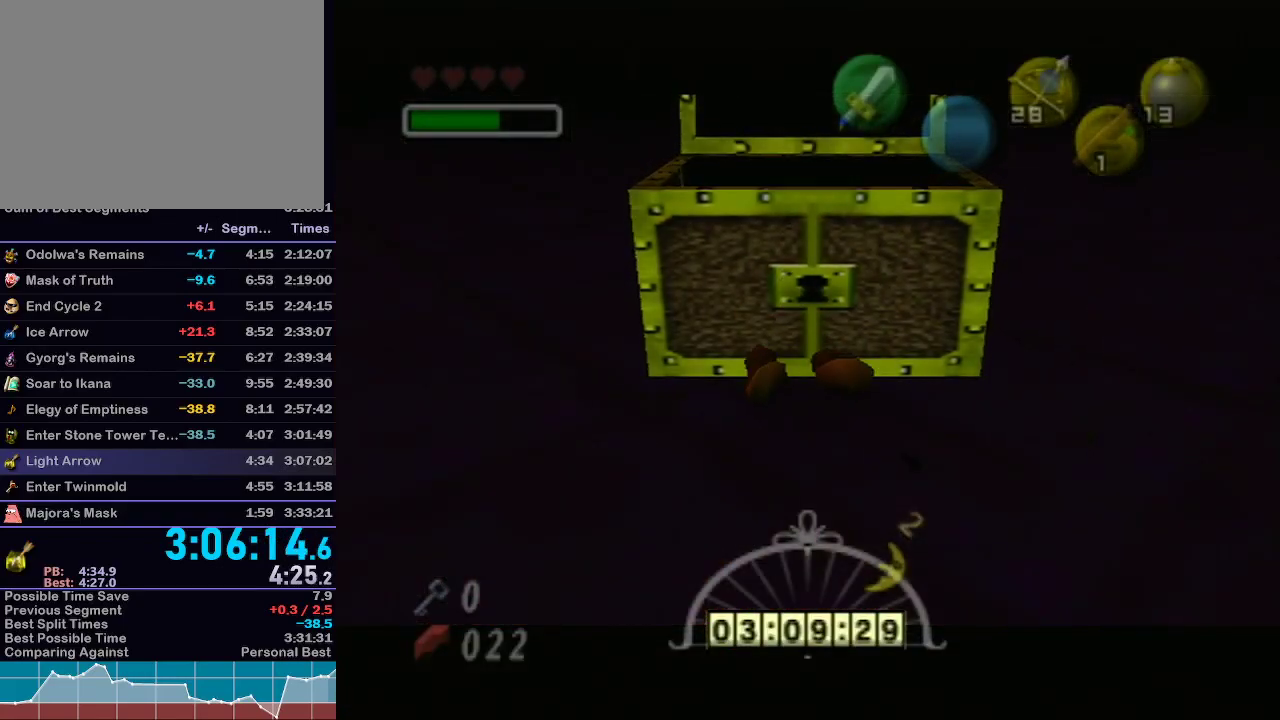
{"buttons": [], "left_stick": "center", "right_stick": "center", "events": []}
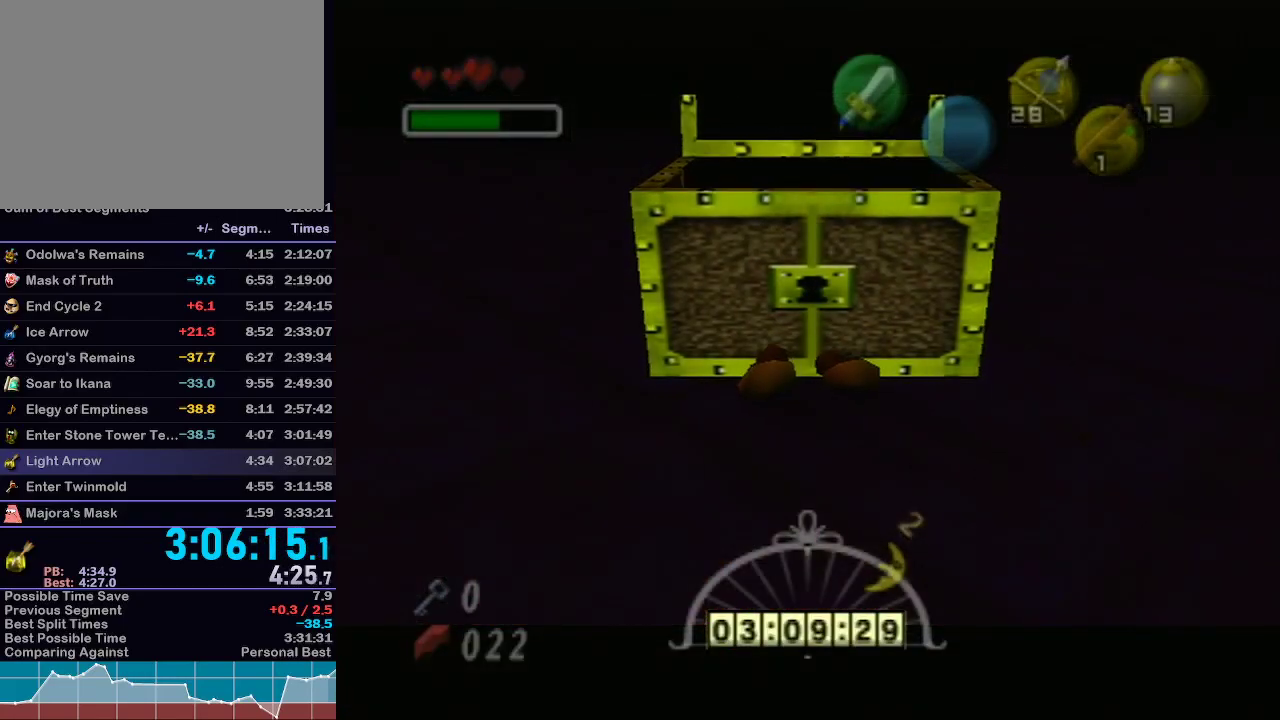
{"buttons": [], "left_stick": "center", "right_stick": "center", "events": []}
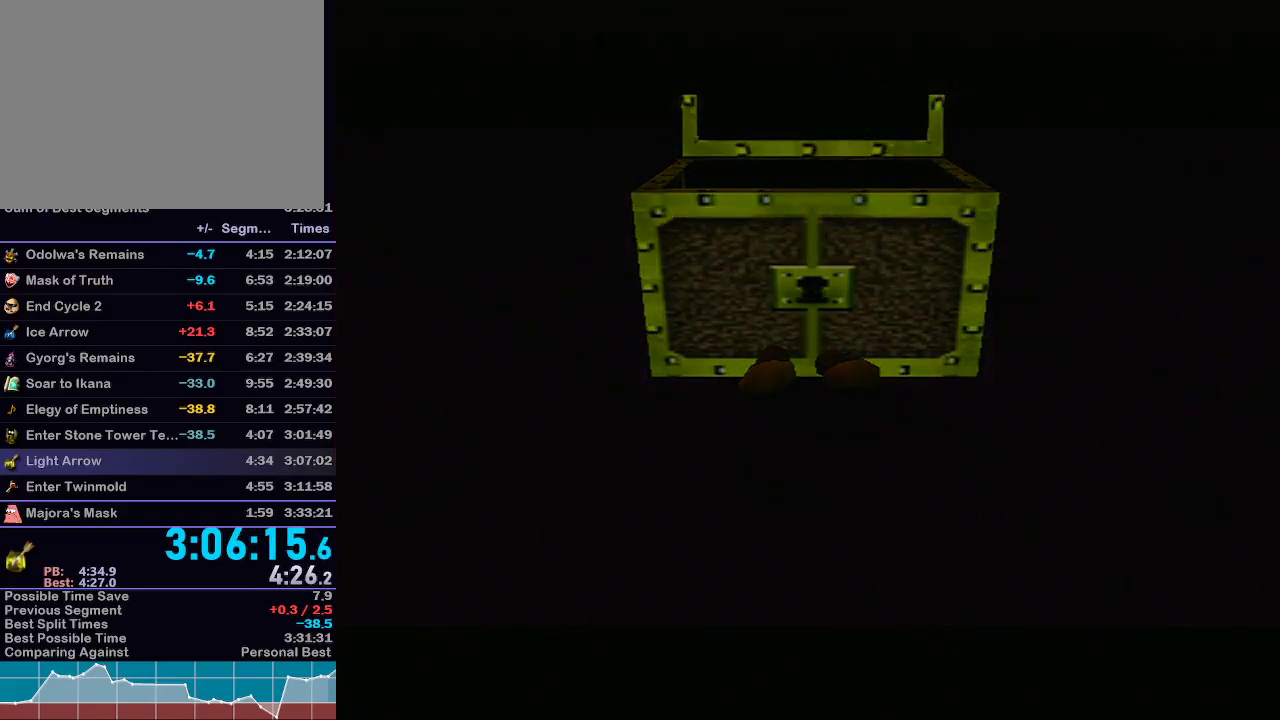
{"buttons": [], "left_stick": "center", "right_stick": "center", "events": [[83, "R1", "down"], [117, "R1", "up"]]}
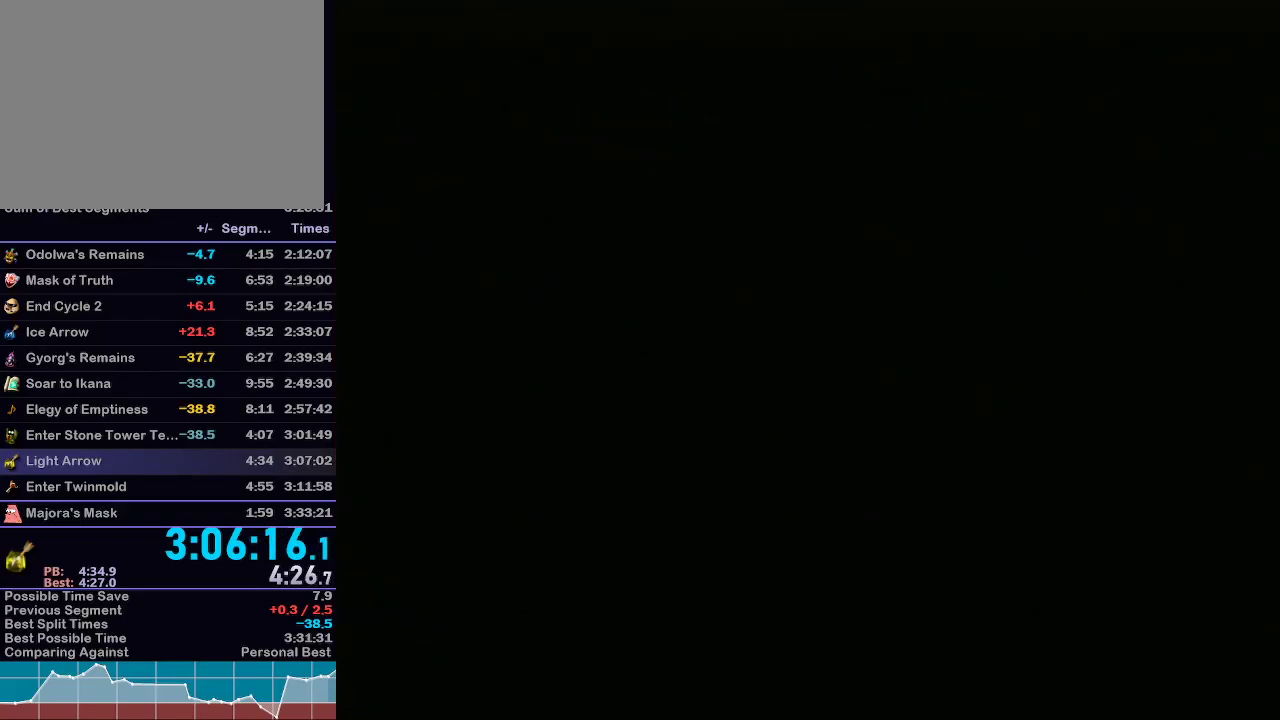
{"buttons": [], "left_stick": "center", "right_stick": "center", "events": []}
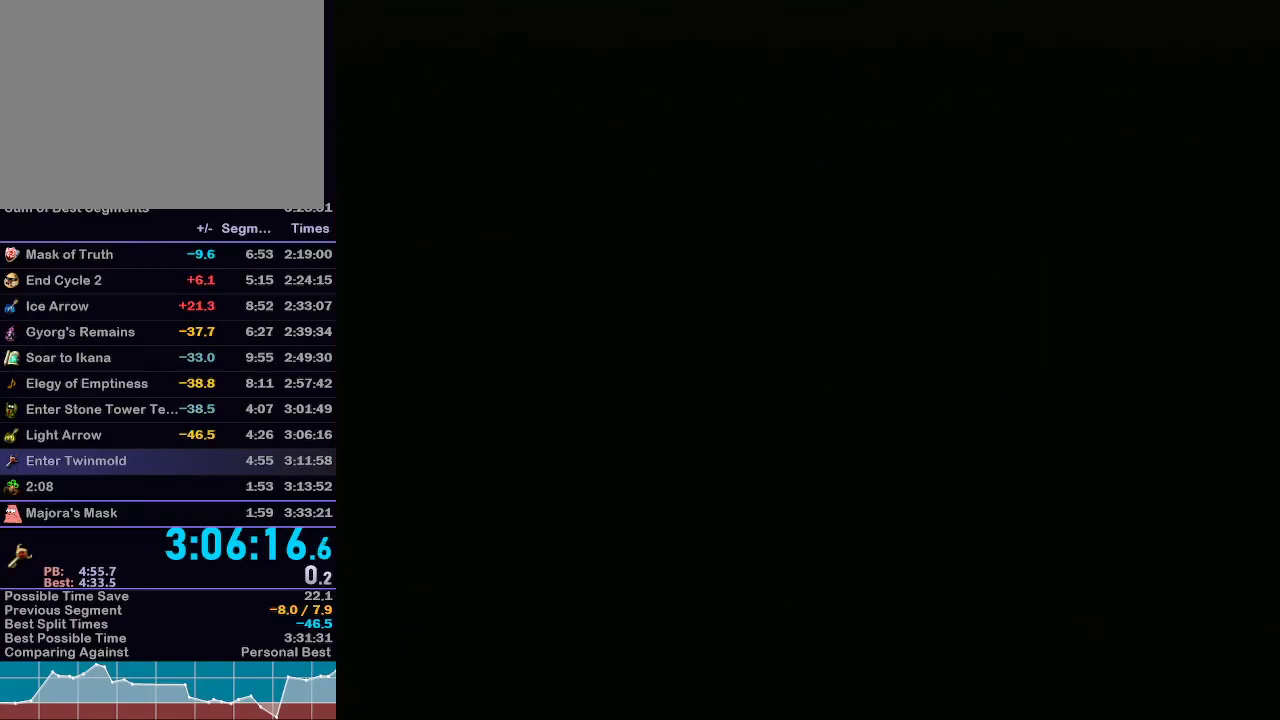
{"buttons": [], "left_stick": "center", "right_stick": "center", "events": []}
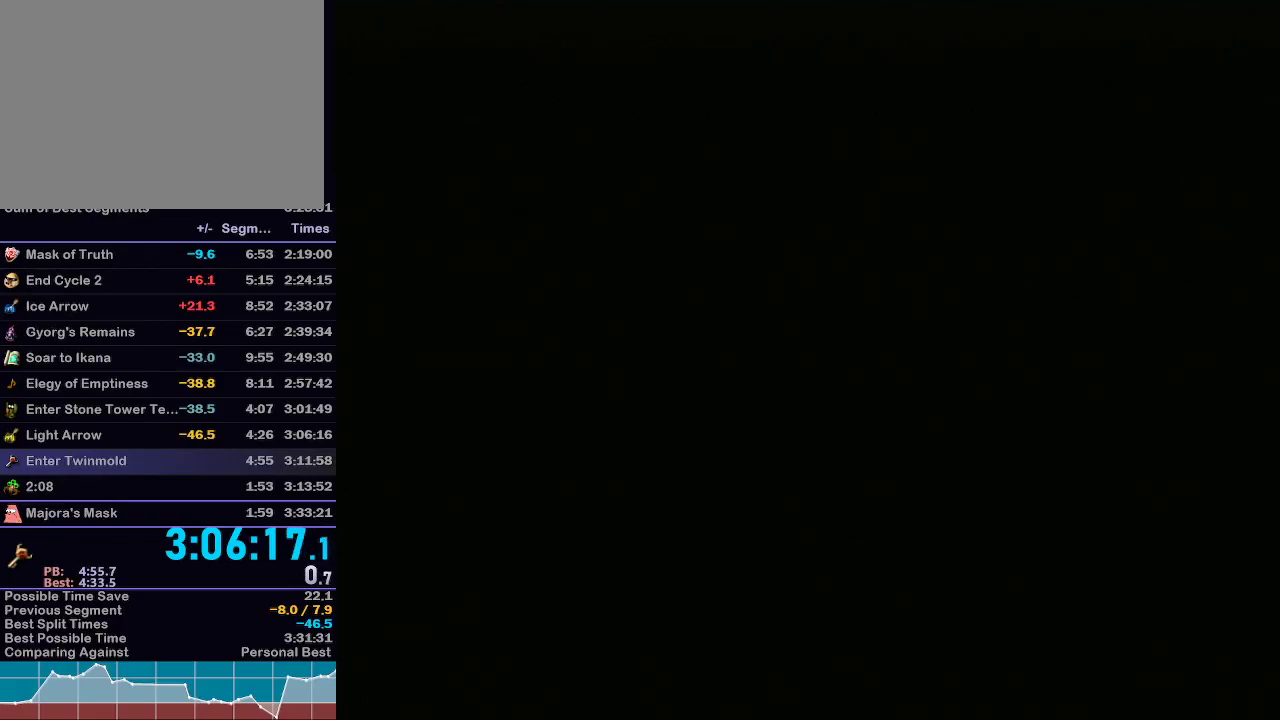
{"buttons": [], "left_stick": "down", "right_stick": "center", "events": [[333, "left_stick", "down"]]}
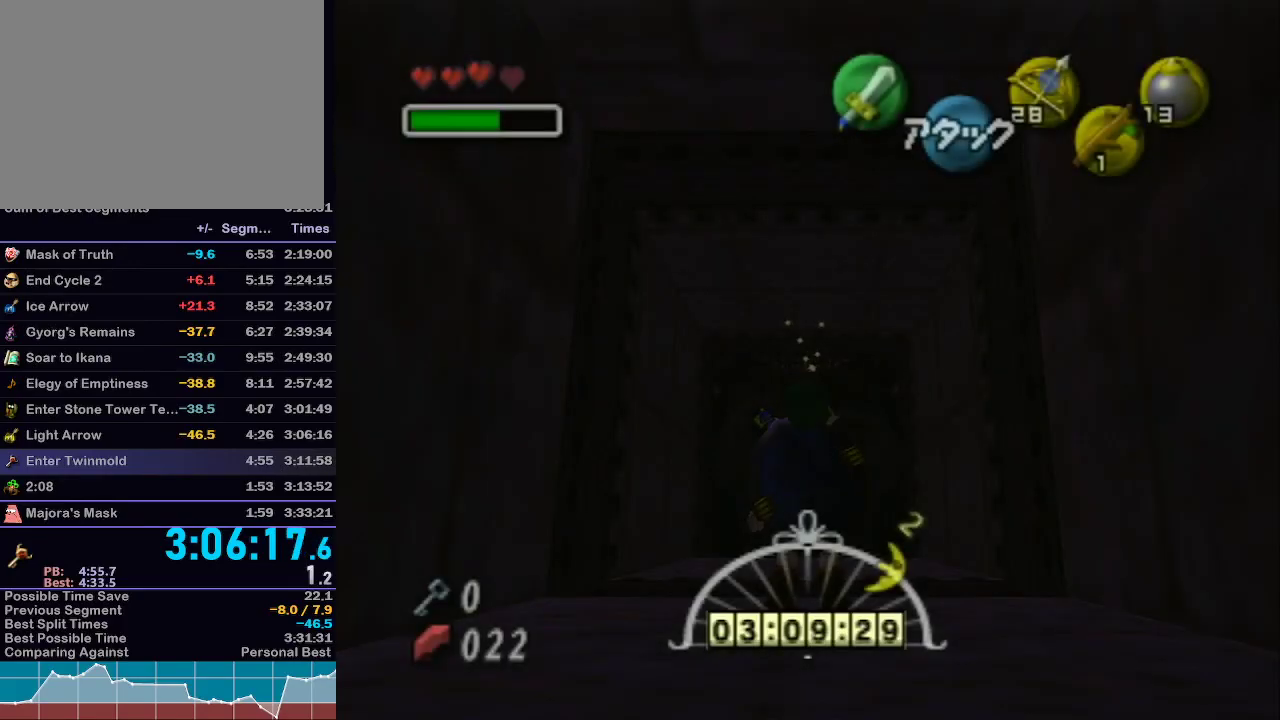
{"buttons": [], "left_stick": "down", "right_stick": "center", "events": []}
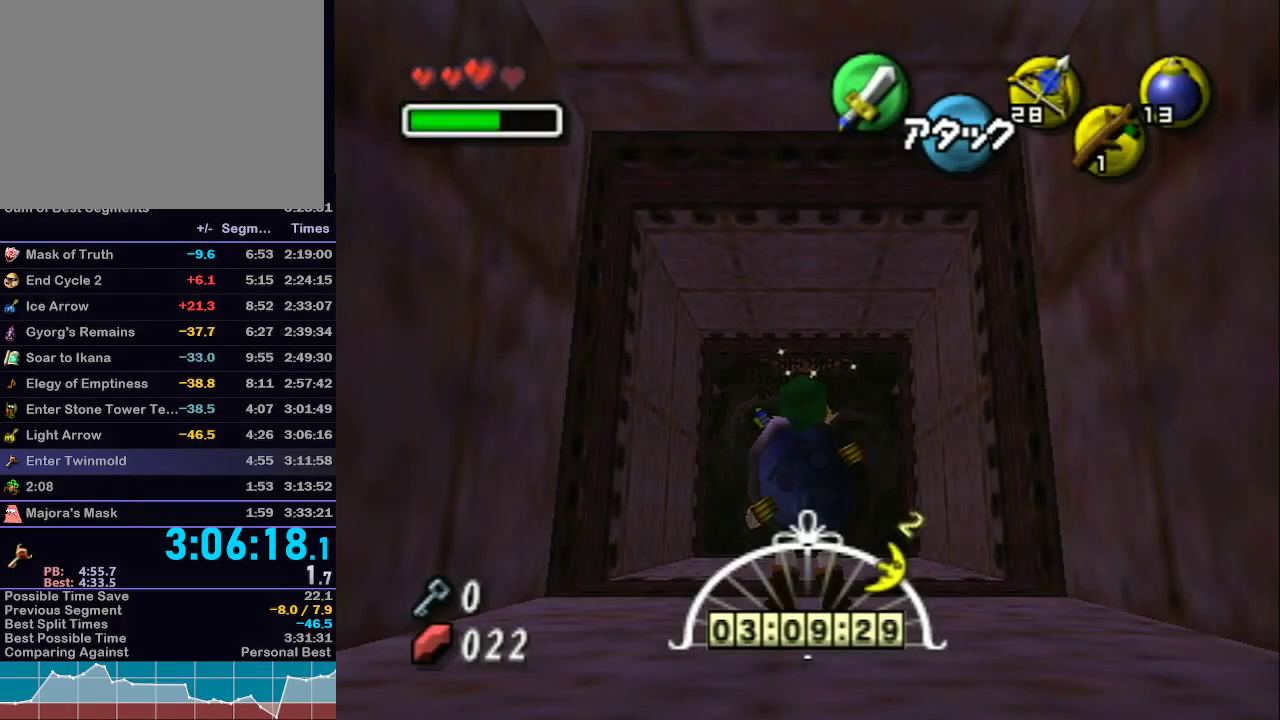
{"buttons": [], "left_stick": "down", "right_stick": "center", "events": [[350, "A", "down"], [467, "A", "up"]]}
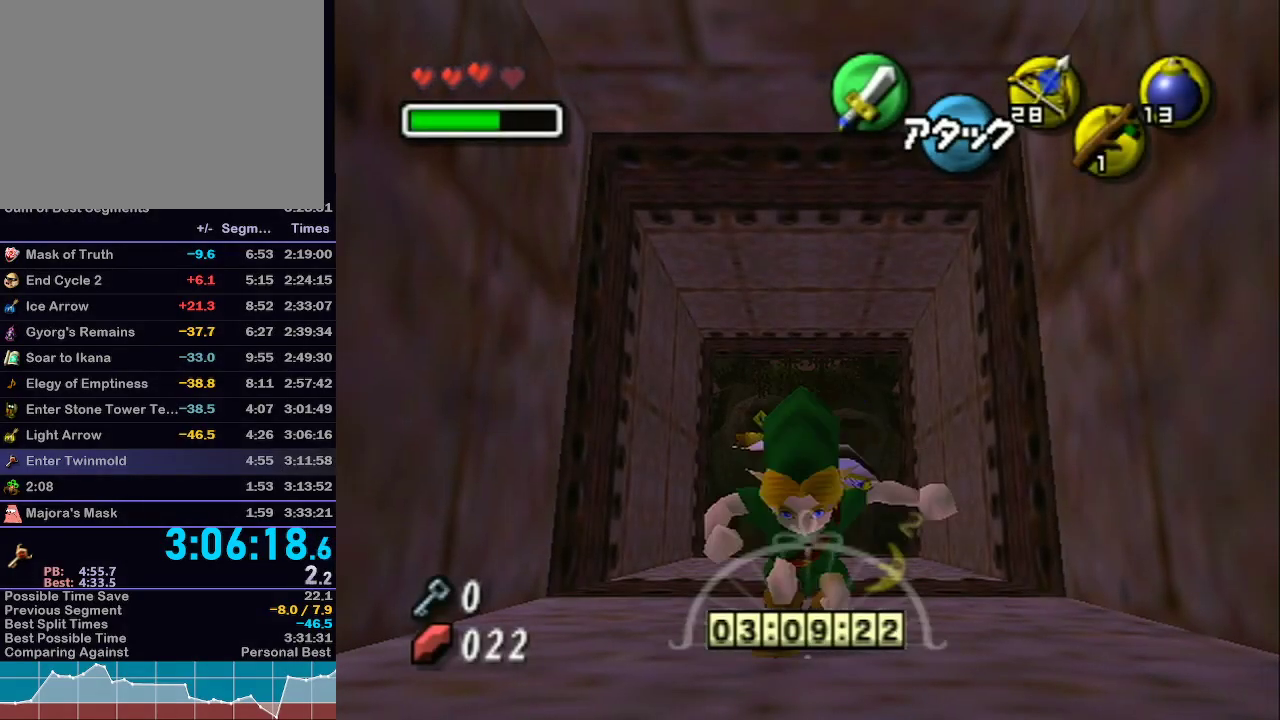
{"buttons": [], "left_stick": "center", "right_stick": "center", "events": [[67, "START", "down"], [150, "START", "up"], [233, "START", "down"], [333, "START", "up"], [433, "left_stick", "center"]]}
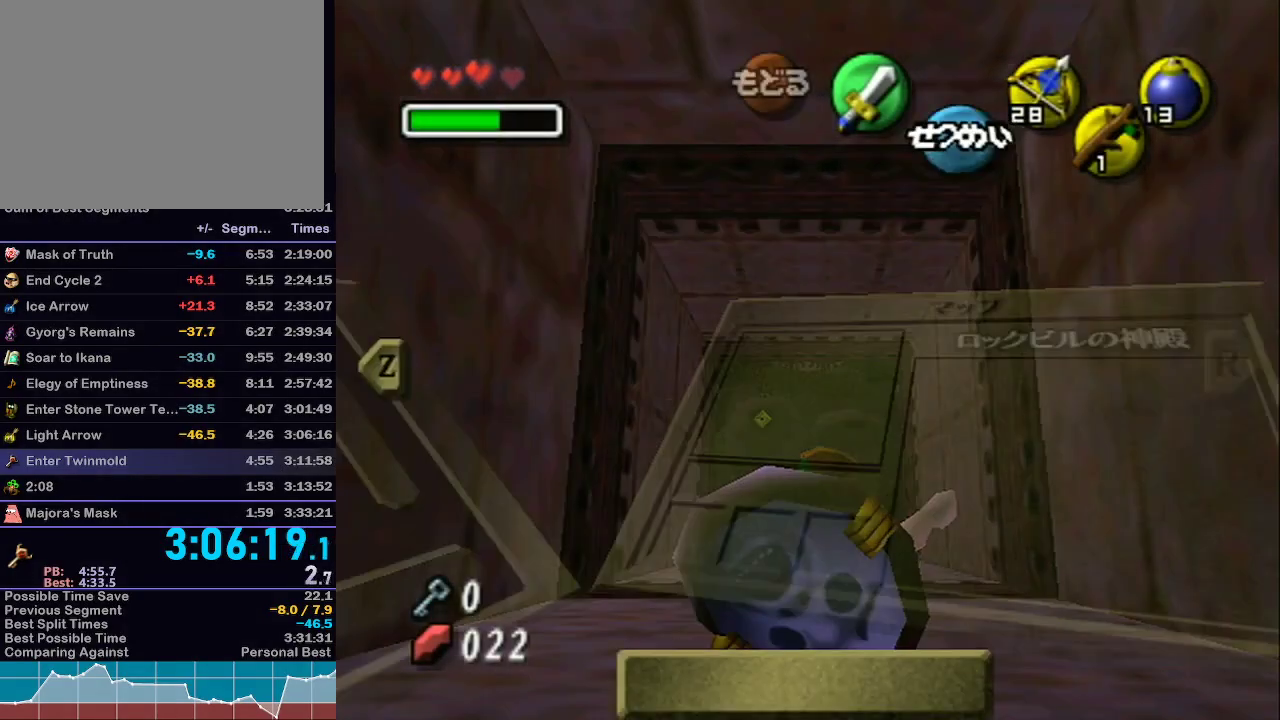
{"buttons": [], "left_stick": "center", "right_stick": "center", "events": [[250, "left_stick", "up-left"], [300, "X", "down"], [400, "X", "up"], [400, "left_stick", "center"]]}
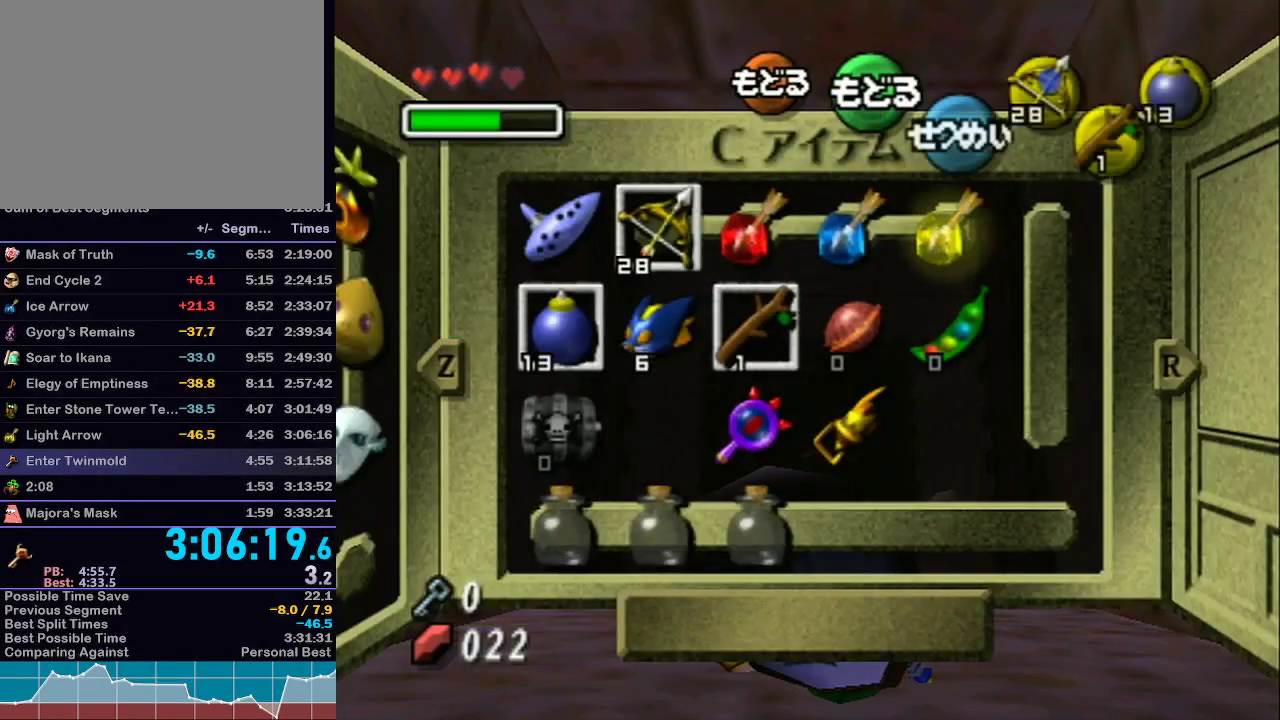
{"buttons": [], "left_stick": "center", "right_stick": "center", "events": []}
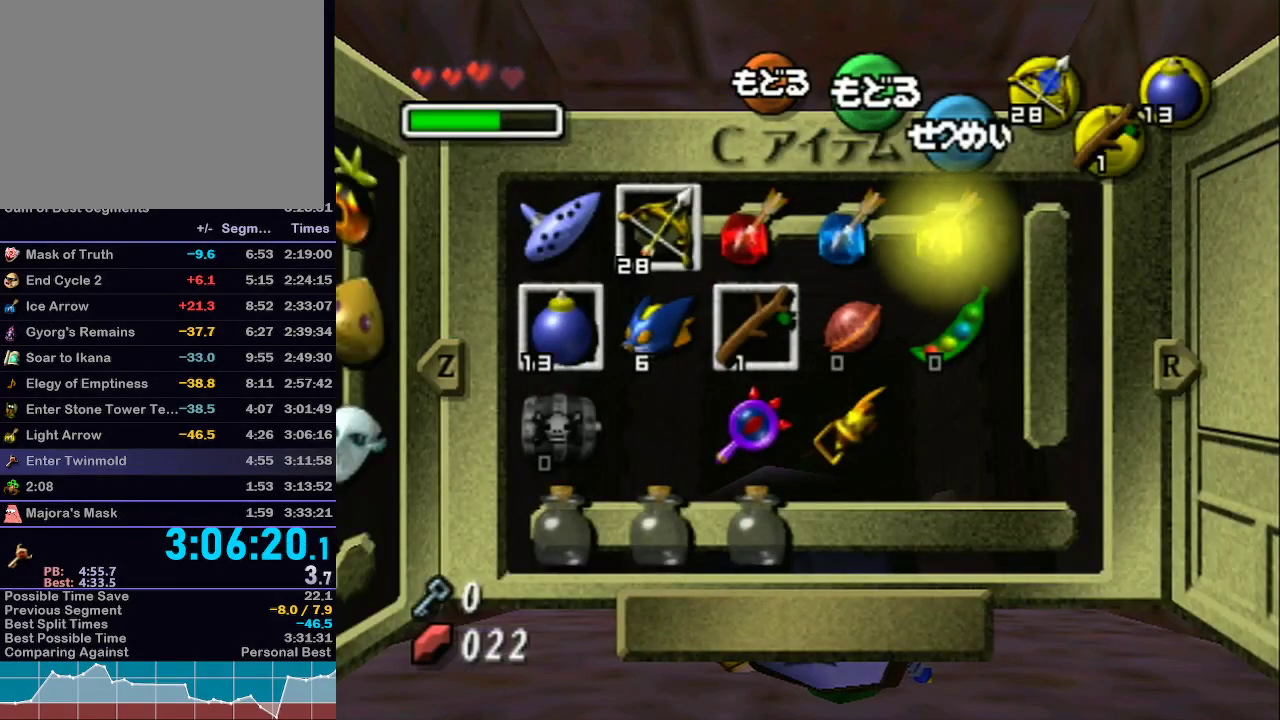
{"buttons": [], "left_stick": "center", "right_stick": "center", "events": []}
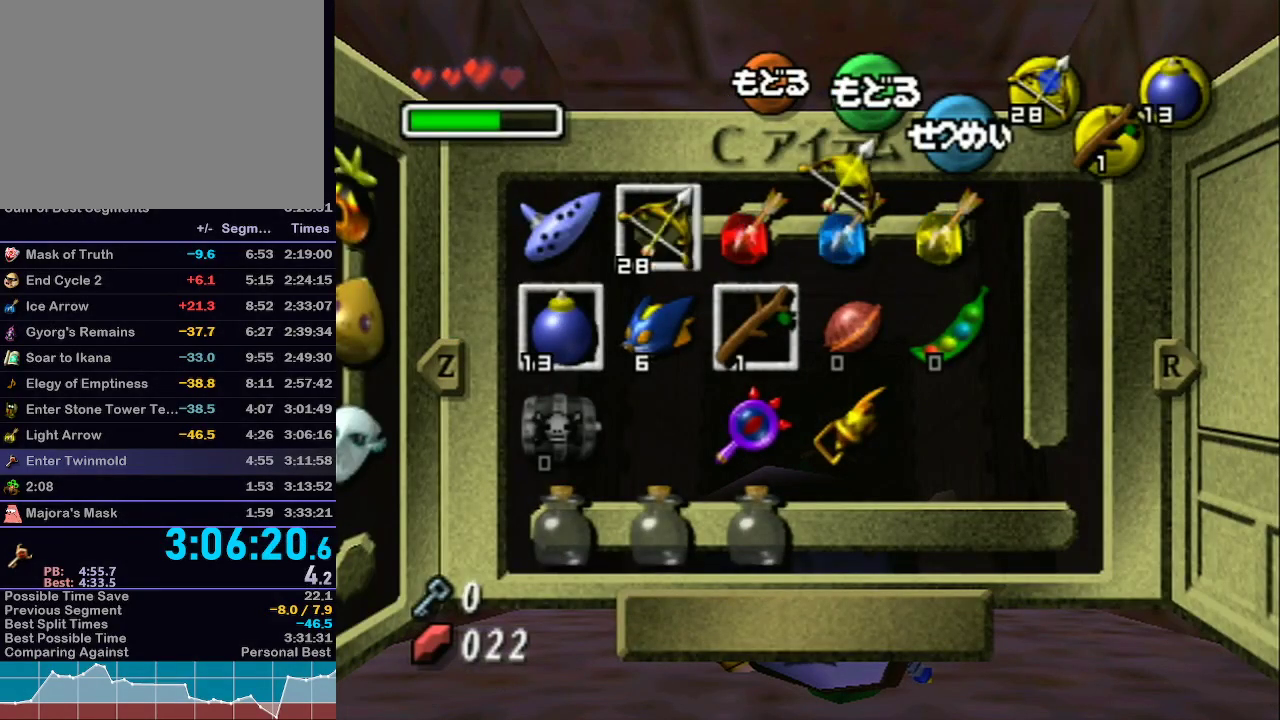
{"buttons": [], "left_stick": "center", "right_stick": "center", "events": [[167, "left_stick", "down-left"], [283, "left_stick", "center"], [350, "left_stick", "down"], [383, "Y", "down"], [450, "Y", "up"], [467, "left_stick", "center"]]}
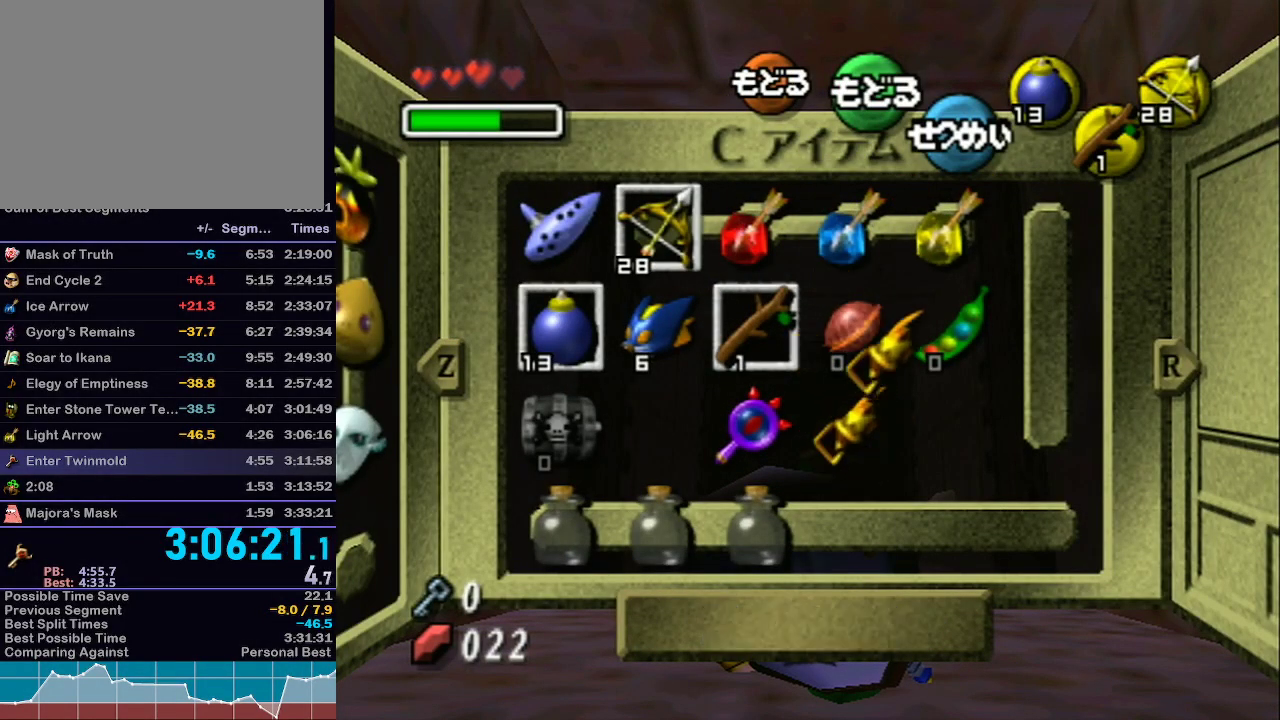
{"buttons": [], "left_stick": "down", "right_stick": "center", "events": [[317, "START", "down"], [450, "START", "up"], [450, "left_stick", "down"]]}
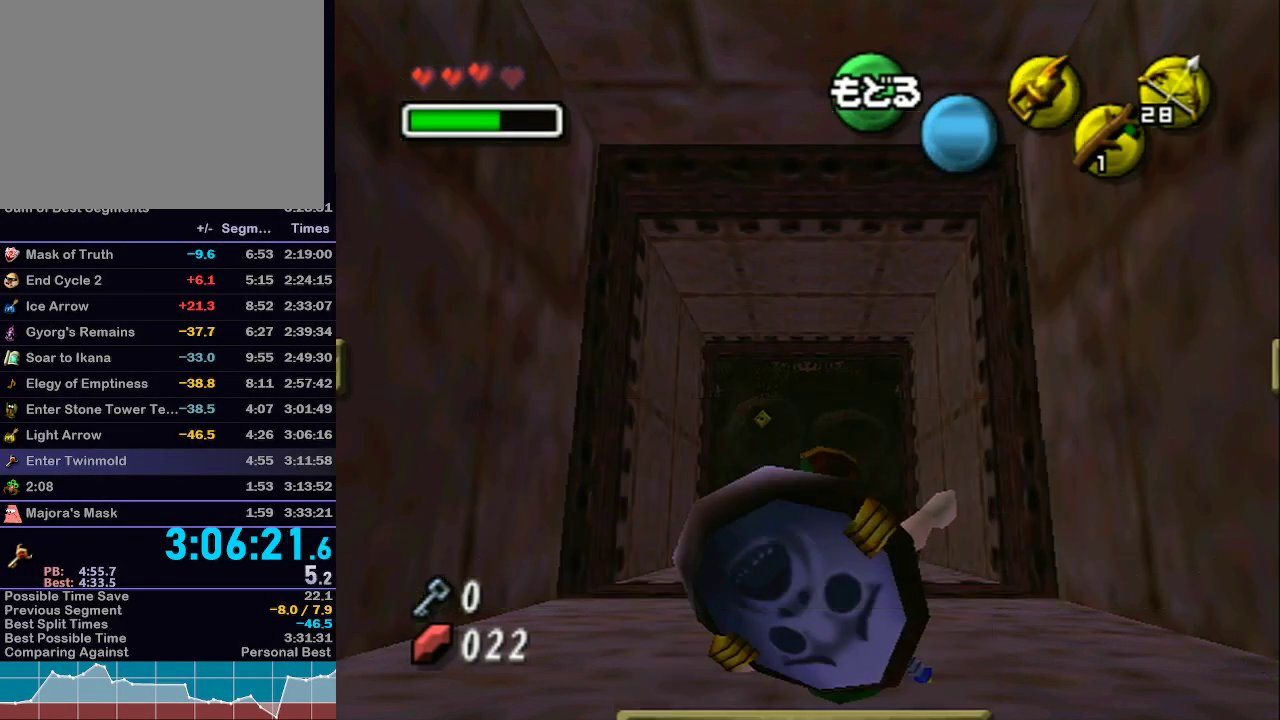
{"buttons": [], "left_stick": "down", "right_stick": "center", "events": []}
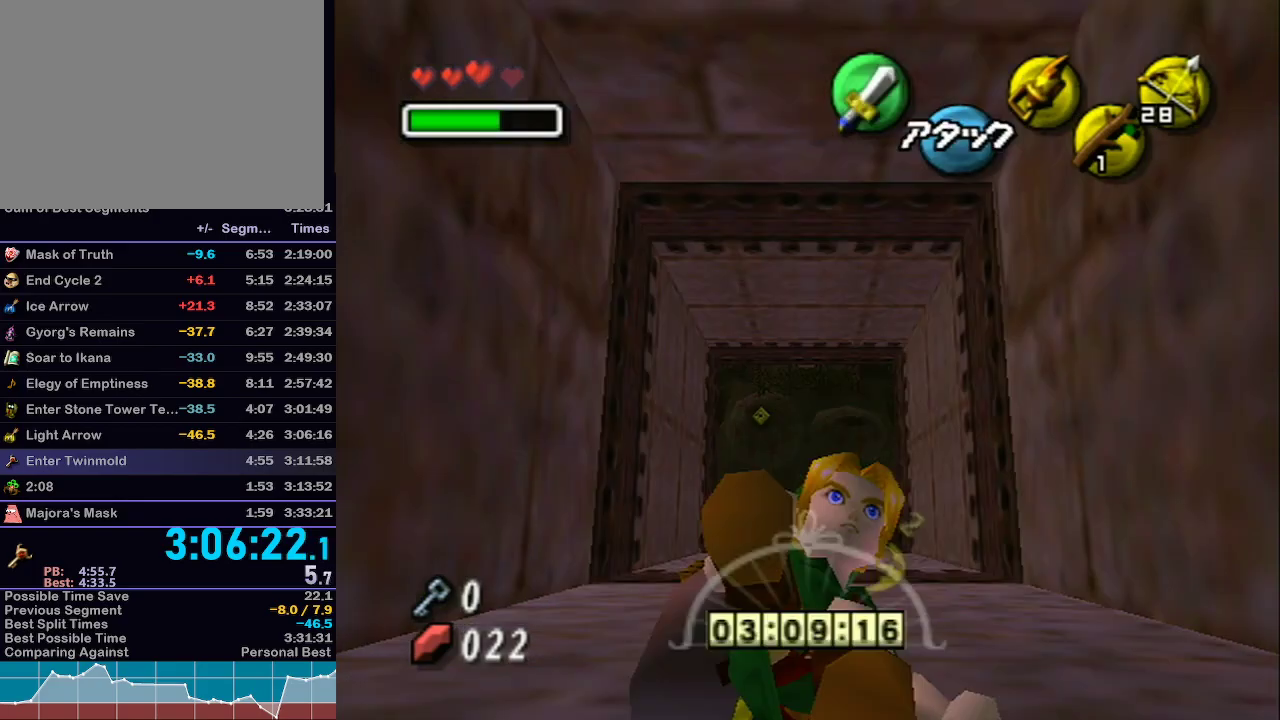
{"buttons": [], "left_stick": "down", "right_stick": "center", "events": [[317, "A", "down"], [417, "A", "up"]]}
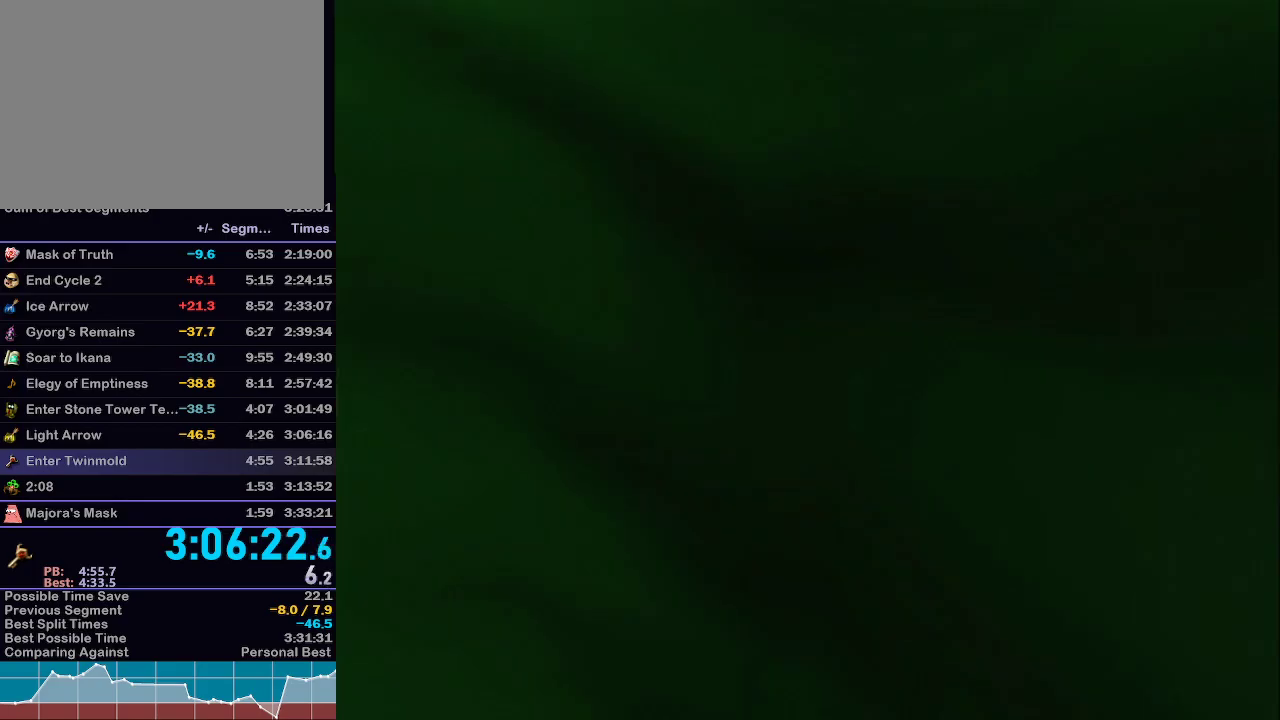
{"buttons": [], "left_stick": "center", "right_stick": "center", "events": [[217, "left_stick", "center"]]}
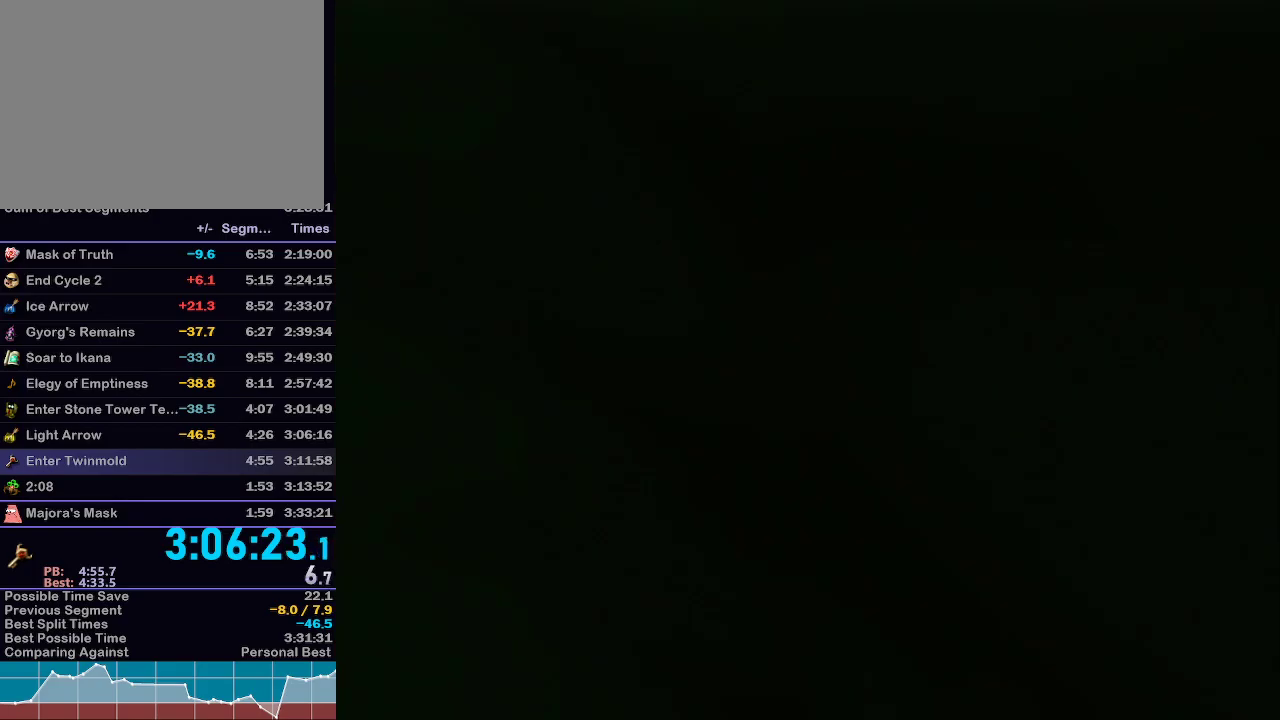
{"buttons": [], "left_stick": "center", "right_stick": "center", "events": []}
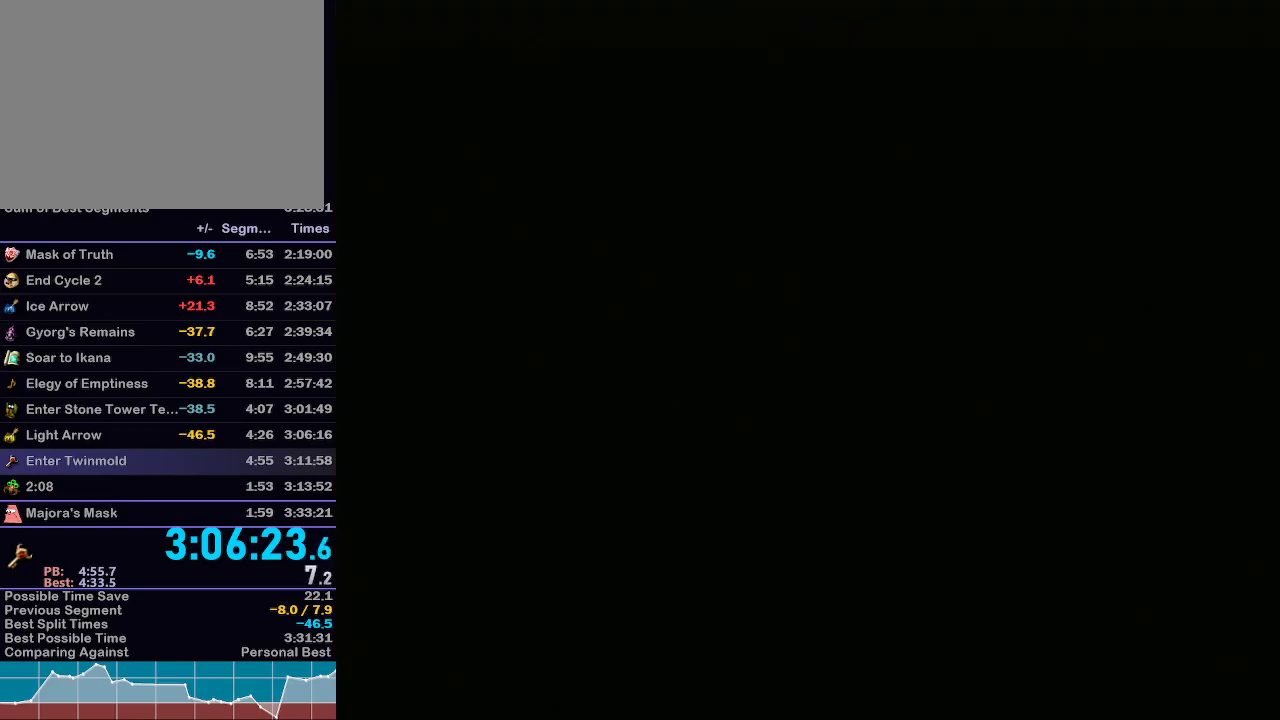
{"buttons": [], "left_stick": "up", "right_stick": "center", "events": [[383, "left_stick", "up"]]}
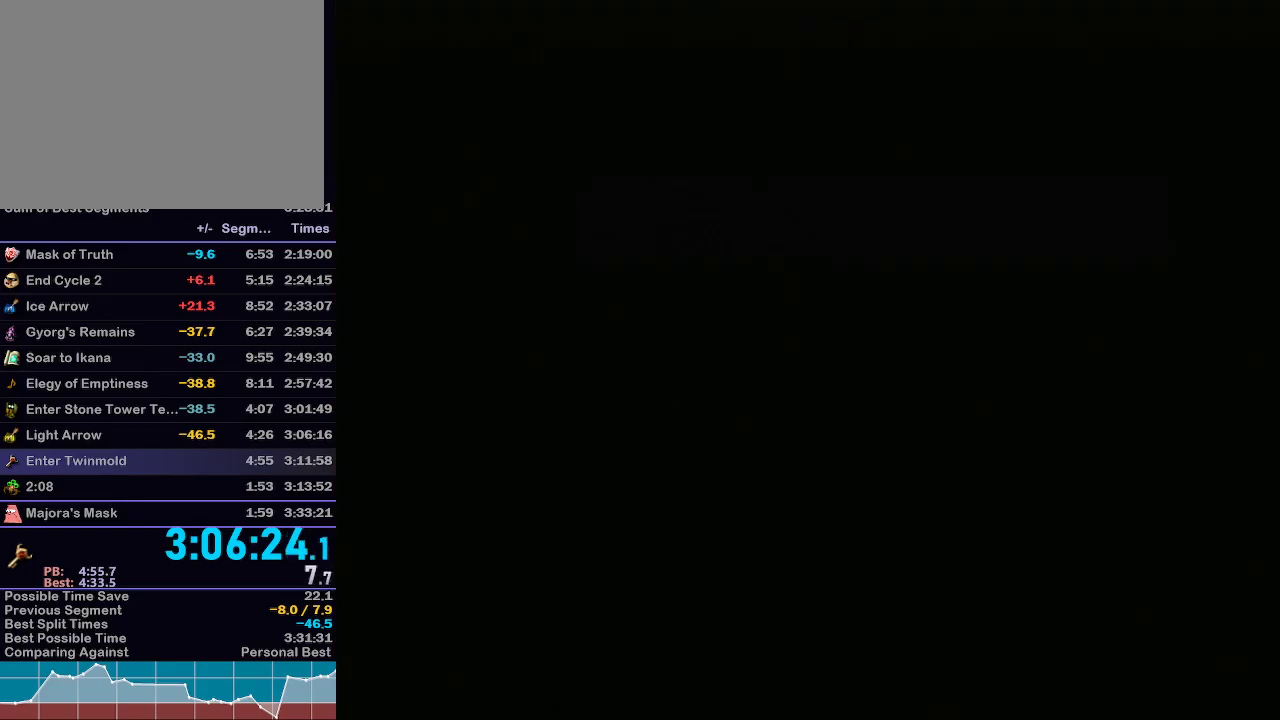
{"buttons": [], "left_stick": "up", "right_stick": "center", "events": []}